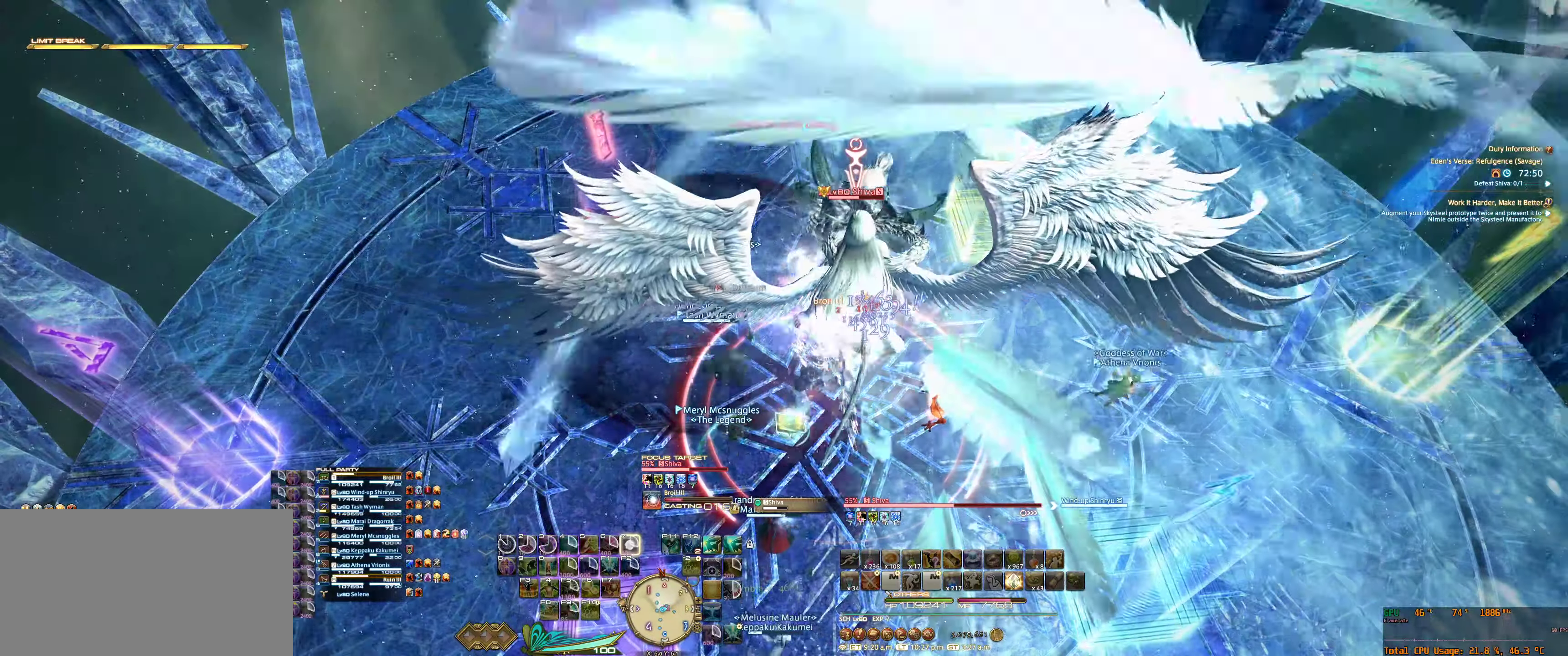
Gameplay with keyboard and mouse; each line is a JSON object with the keys and mouse buttons held at the frame after it. "events" lists presses ("down") and releases ("up") of "0", "1", "2", "3", "4", "5", "6", "7", "8", "9", "a", "alt_l", "alt_r", "b", "backslash", "backspace", "c", "caps_lock", "comma", "ctrl_l", "ctrl_r", "d", "e", "equals", "escape", "f", "f1", "f10", "f11", "f12", "f2", "f3", "f4", "f5", "f6", "f7", "f8", "f9", "g", "h", "j", "lbracket", "m", "minus", "n", "q", "r", "rbracket", "return", "s", "shift_l", "shift_r", "space", "super", "super_r", "t", "tab", "tilde", "u", "v", "w", "x", "y", "z", "mouse_left", "mouse_wheel", "mouse_right", "mouse_mb4" and "mouse_mb5" between this image and that frame as [ms after this image, input, new state], when the widget could be followed in between. "mouse_left", "mouse_wheel", "mouse_right", "mouse_mb4", "mouse_mb5" = the "left", "wheel", "right", "mb4", "mb5" buttons of the "mouse" list. No other keys are recorded. "wheel" means that the mouse wheel is clicked or scrolled. Not read: mouse_move.
{"keys": [], "mouse": ["right"], "events": [[234, "7", "down"], [300, "7", "up"]]}
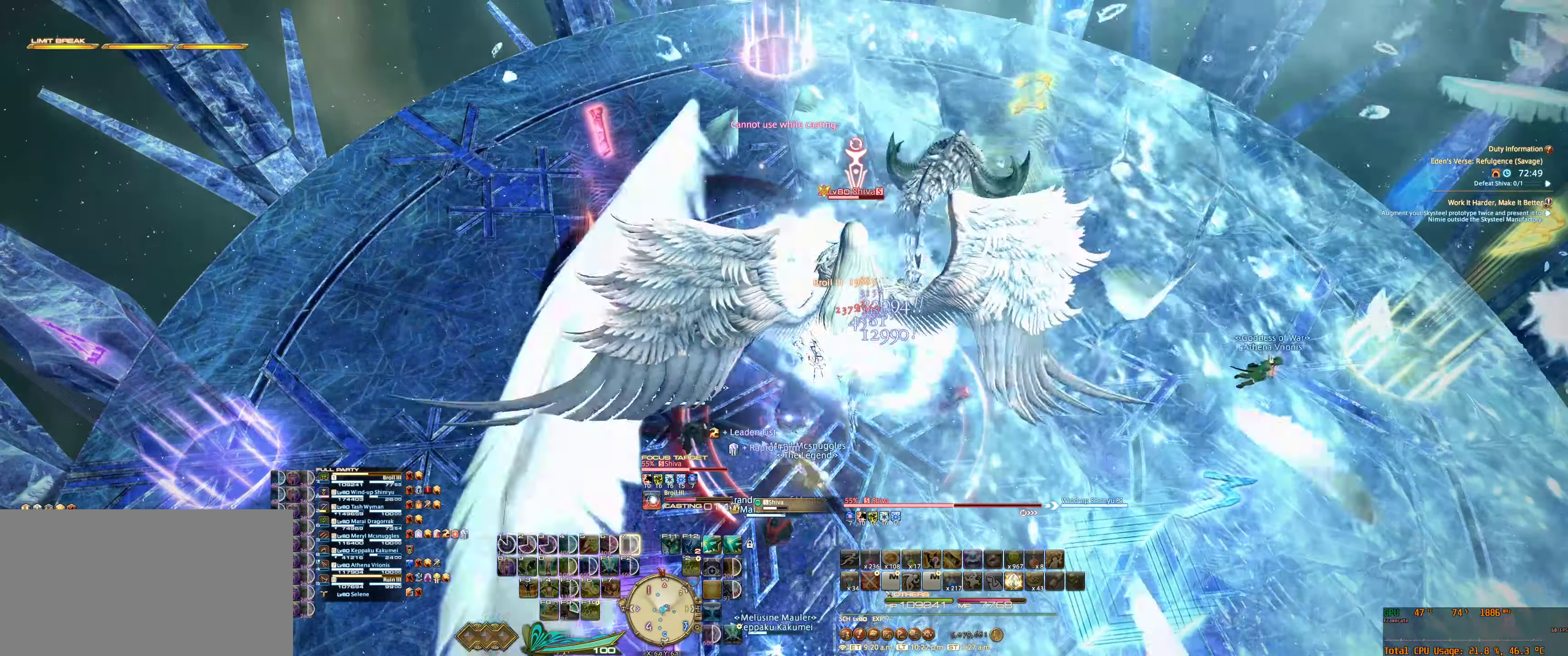
{"keys": [], "mouse": ["right"], "events": []}
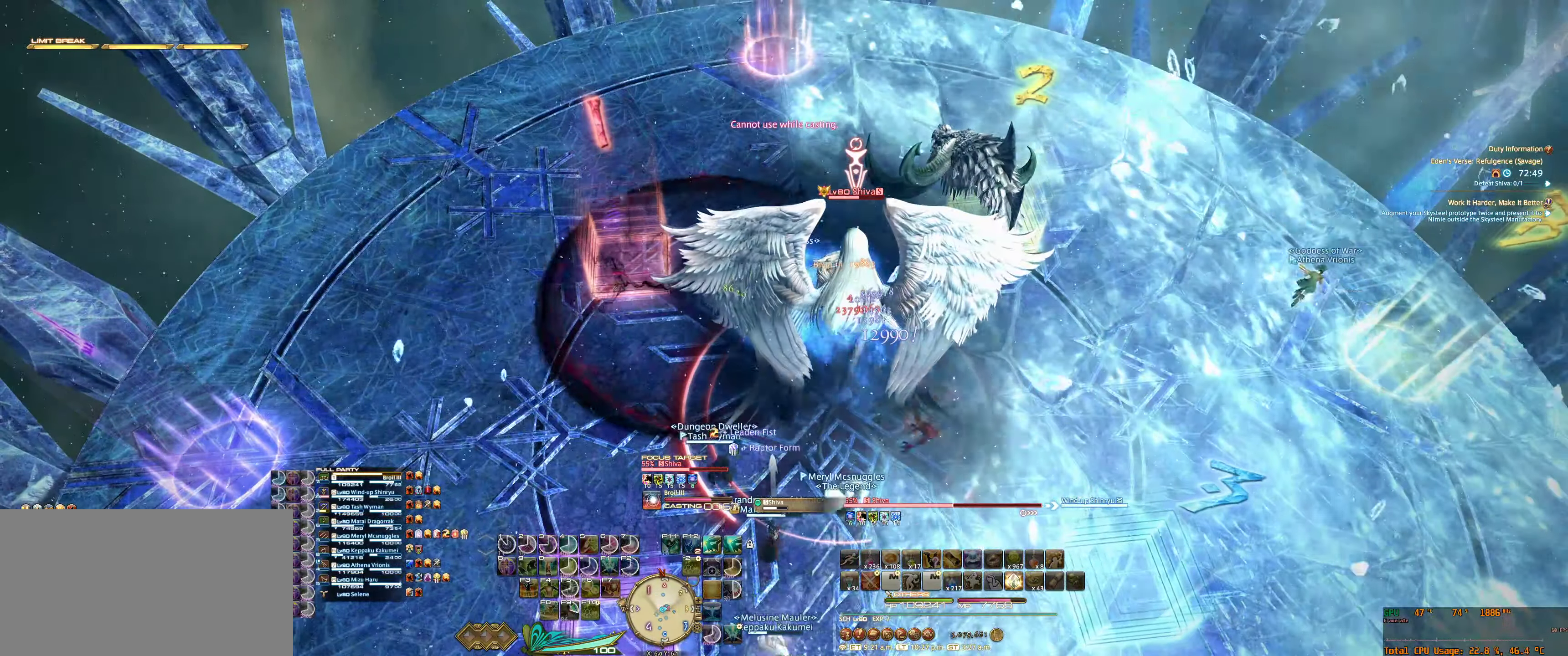
{"keys": [], "mouse": ["right"], "events": []}
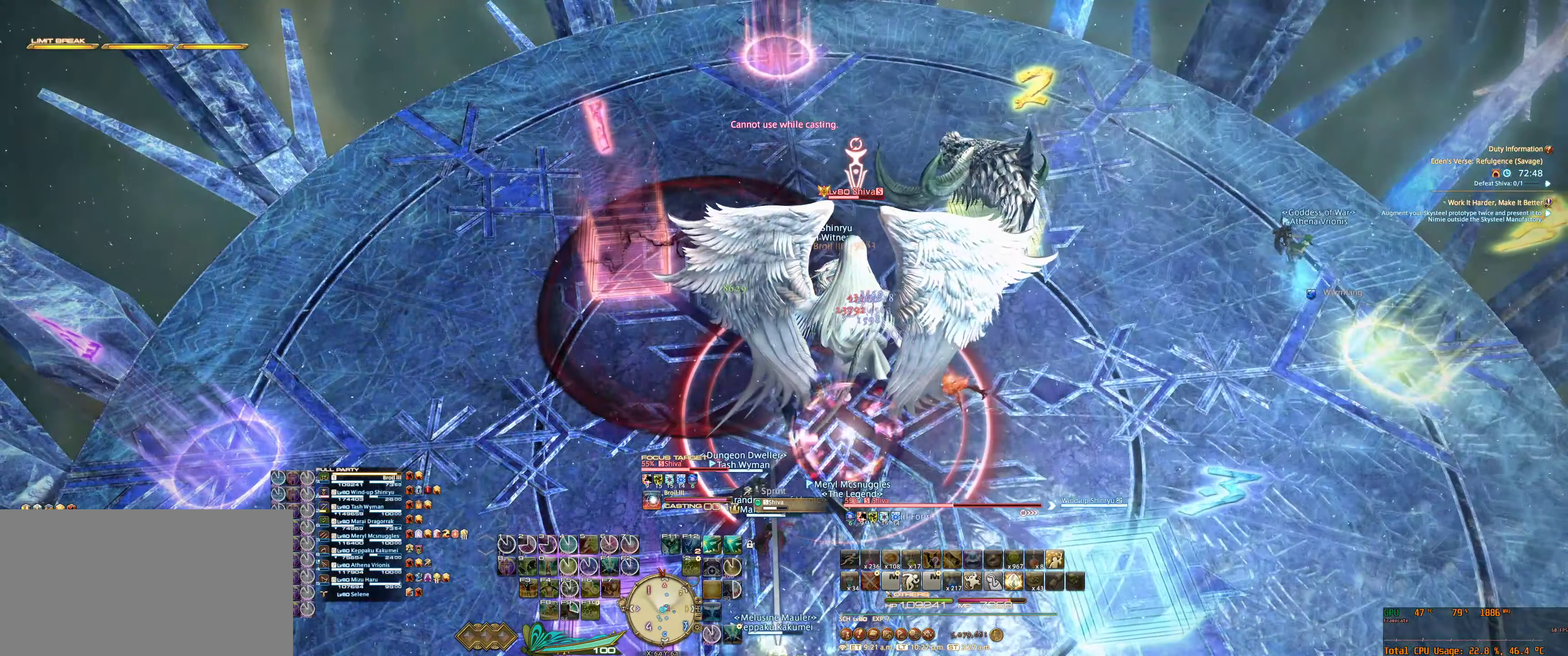
{"keys": [], "mouse": [], "events": [[200, "mouse_right", "up"]]}
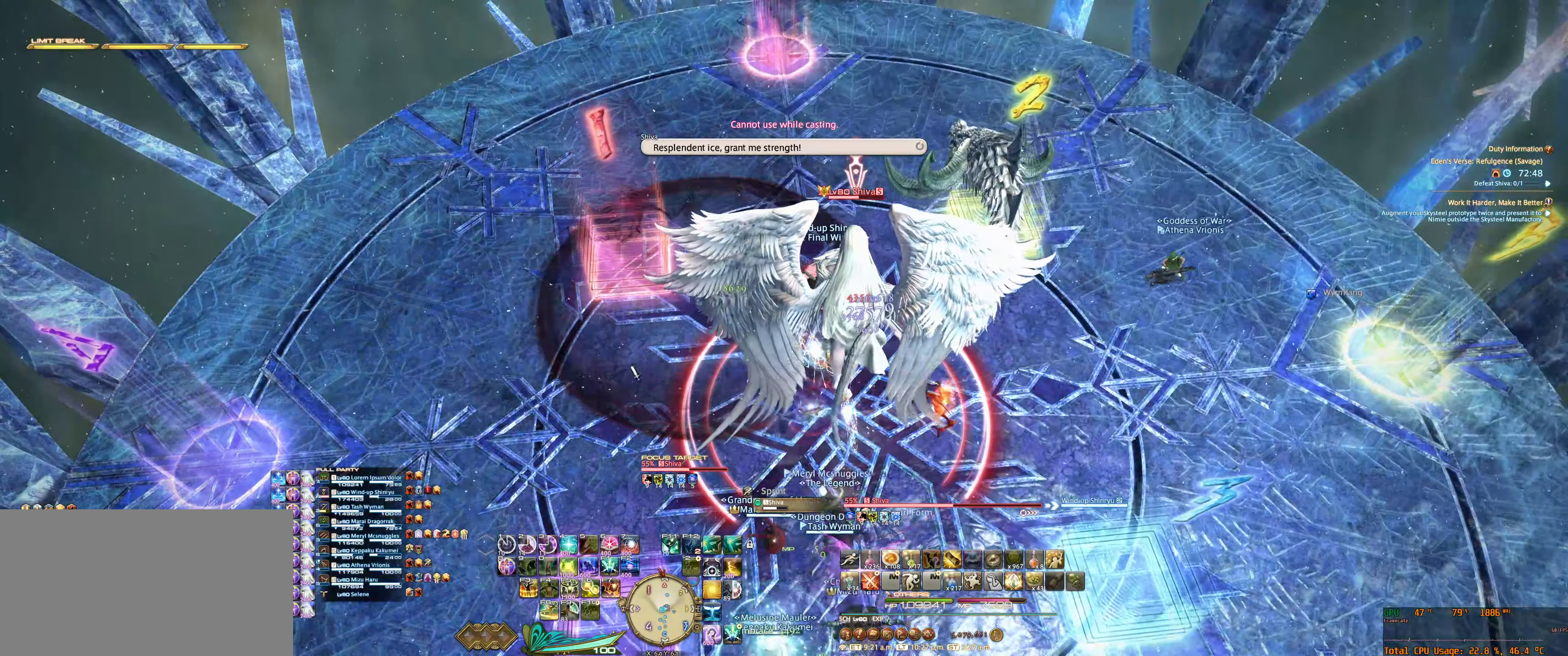
{"keys": [], "mouse": [], "events": [[134, "f7", "down"], [267, "f7", "up"]]}
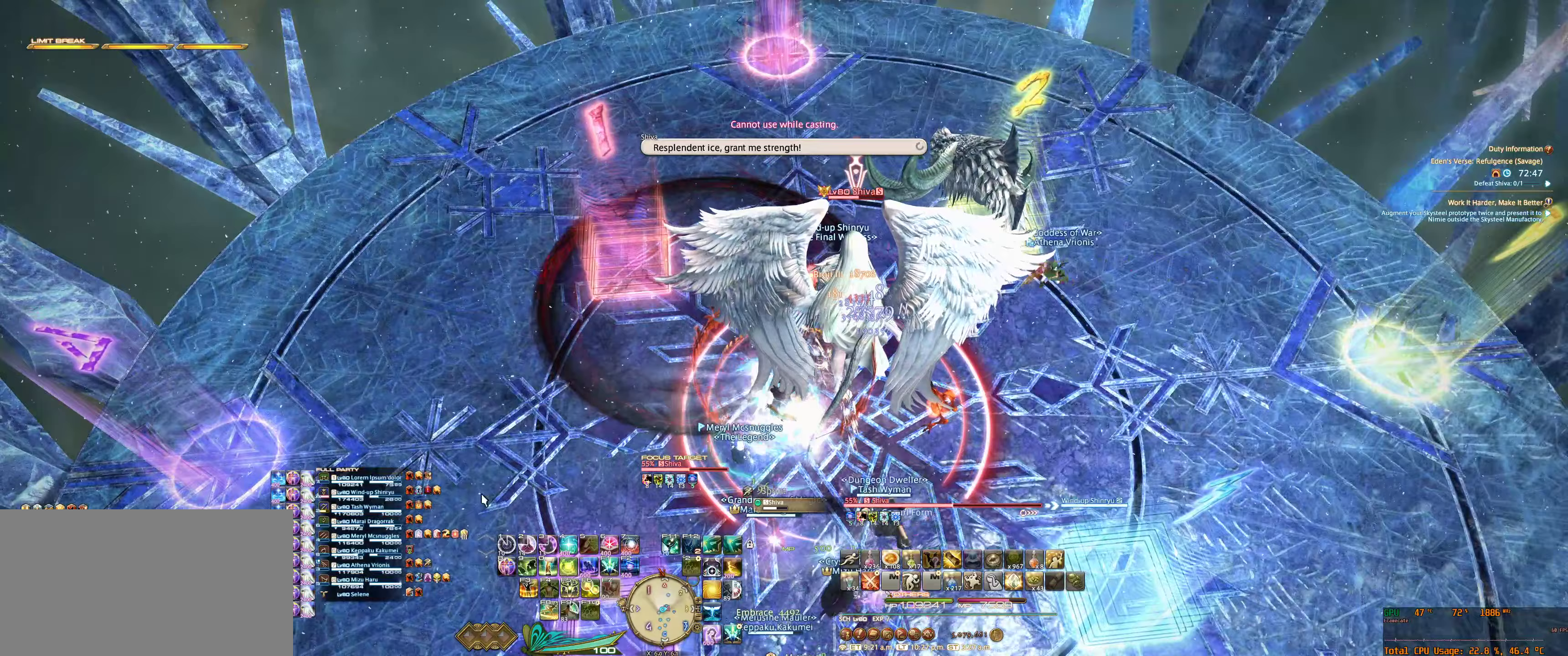
{"keys": [], "mouse": [], "events": []}
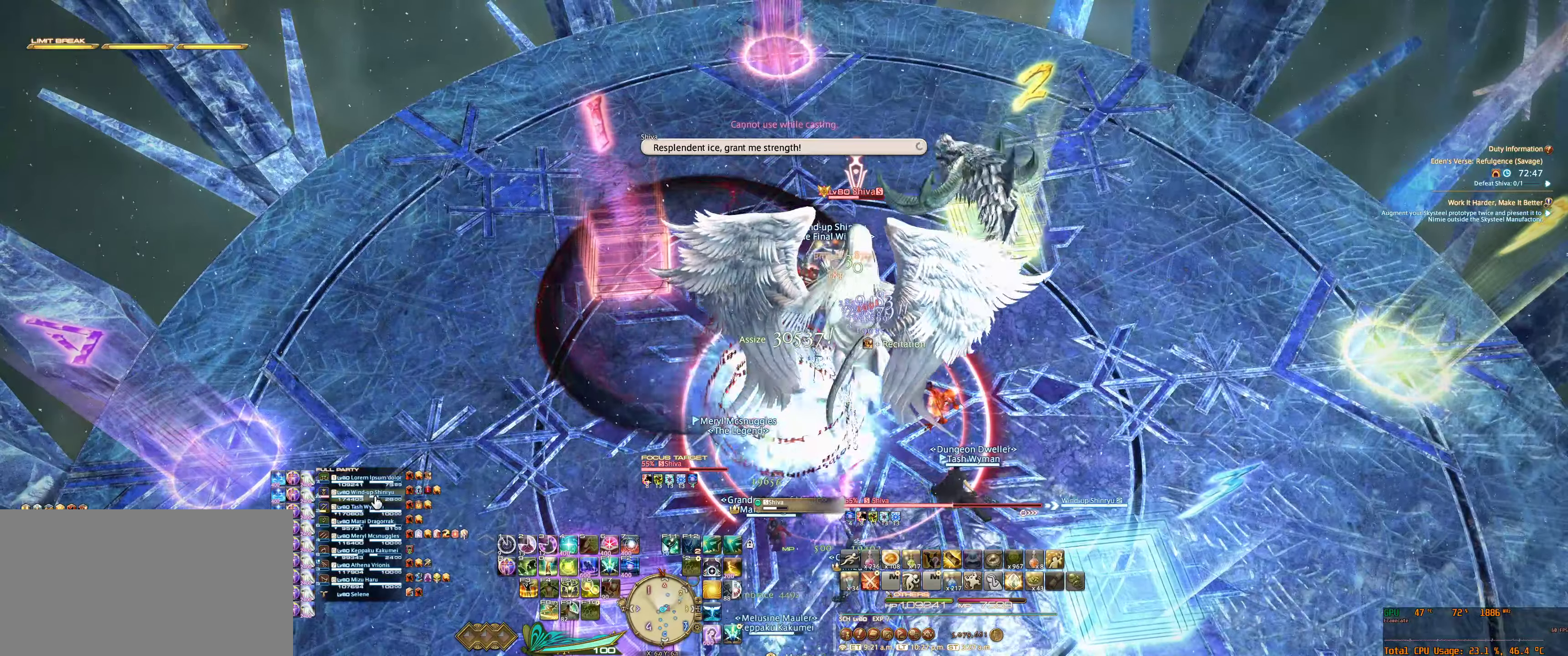
{"keys": [], "mouse": [], "events": [[167, "mouse_left", "down"], [267, "9", "down"], [267, "mouse_left", "up"], [367, "9", "up"]]}
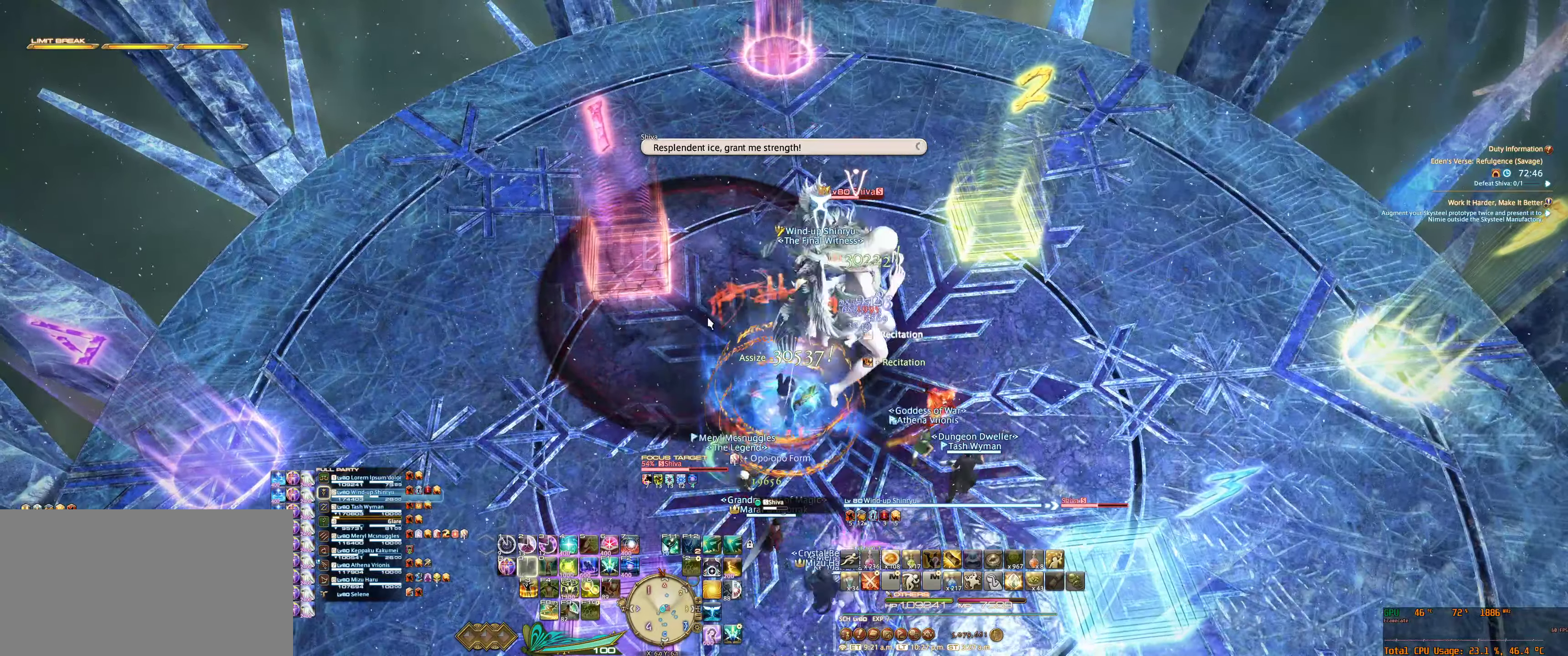
{"keys": [], "mouse": ["right"], "events": [[33, "mouse_right", "down"], [300, "tab", "down"], [367, "7", "down"], [433, "7", "up"], [433, "tab", "up"]]}
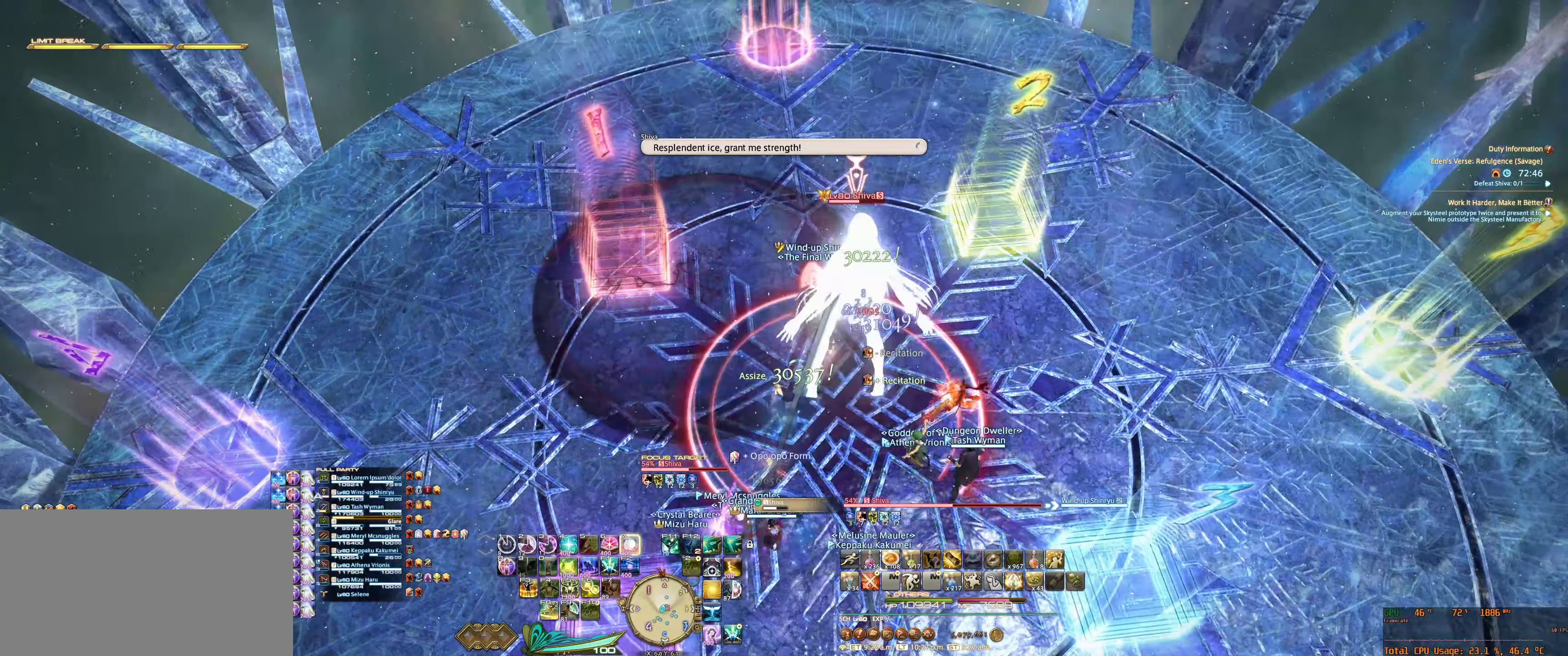
{"keys": [], "mouse": ["right"], "events": [[67, "7", "down"], [100, "7", "up"], [200, "7", "down"], [267, "7", "up"], [367, "7", "down"], [433, "7", "up"]]}
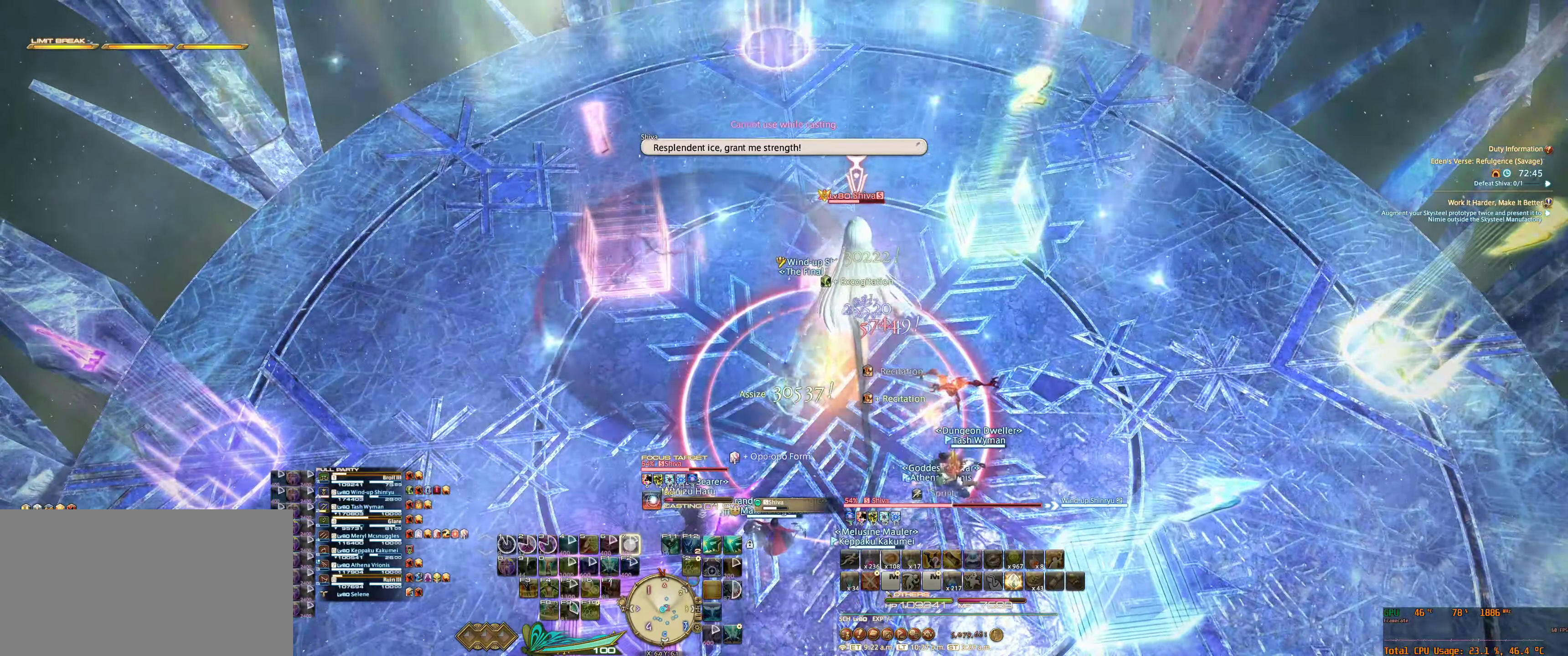
{"keys": [], "mouse": ["right"], "events": []}
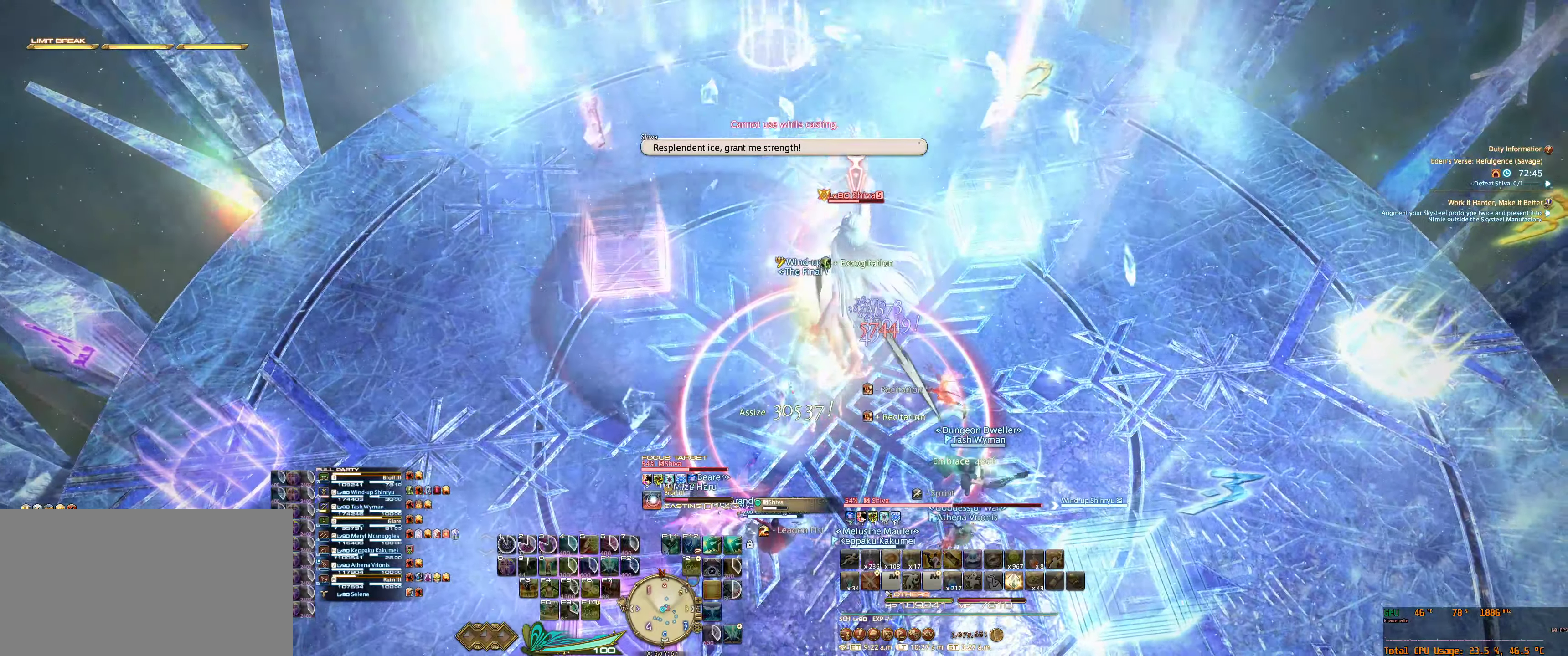
{"keys": [], "mouse": ["right"], "events": []}
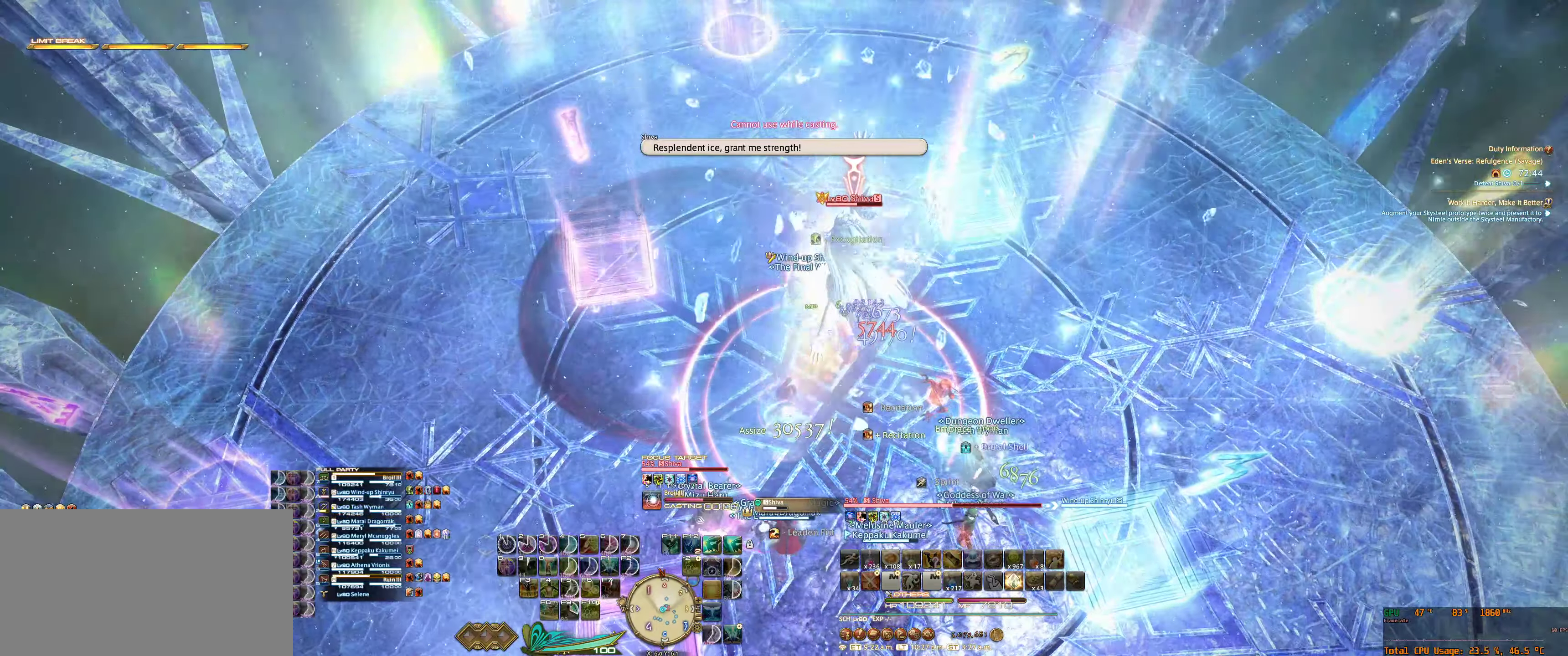
{"keys": [], "mouse": ["right"], "events": []}
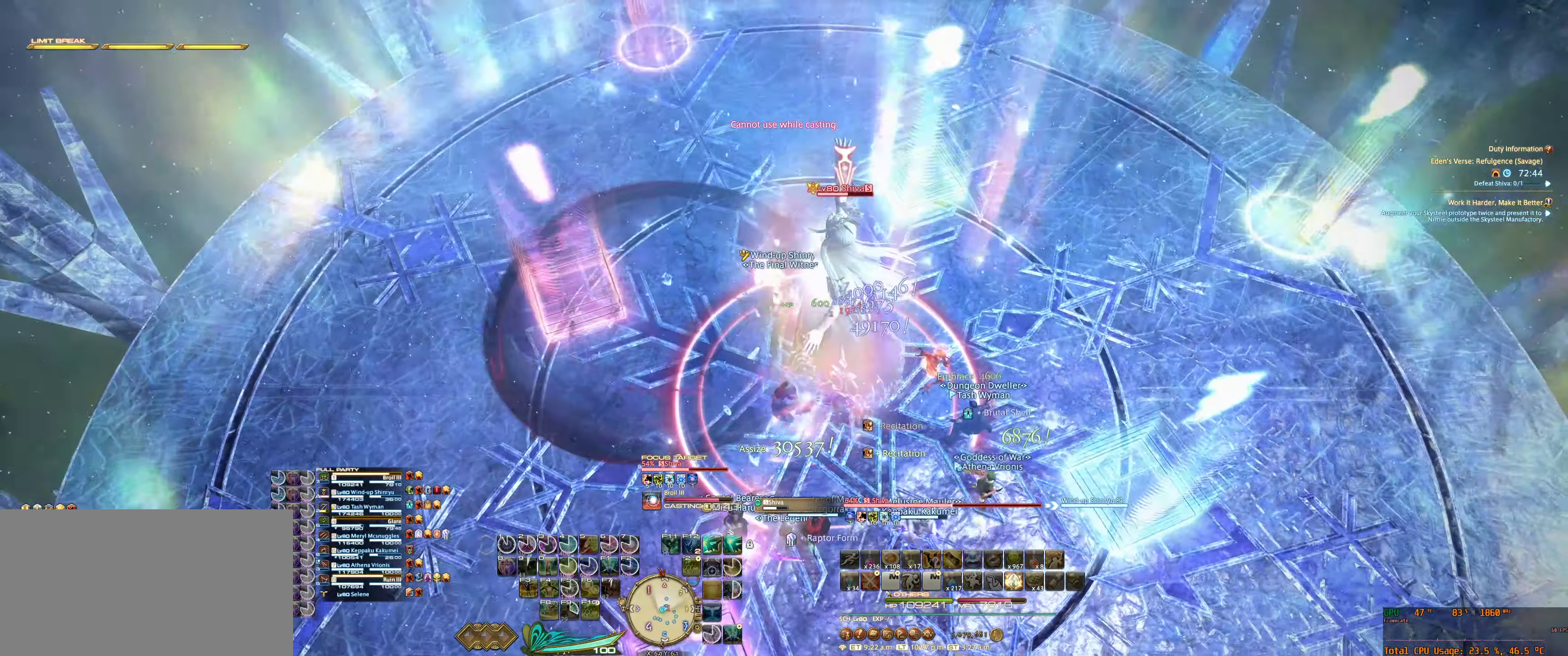
{"keys": ["d", "s"], "mouse": ["right"], "events": [[300, "s", "down"], [367, "d", "down"]]}
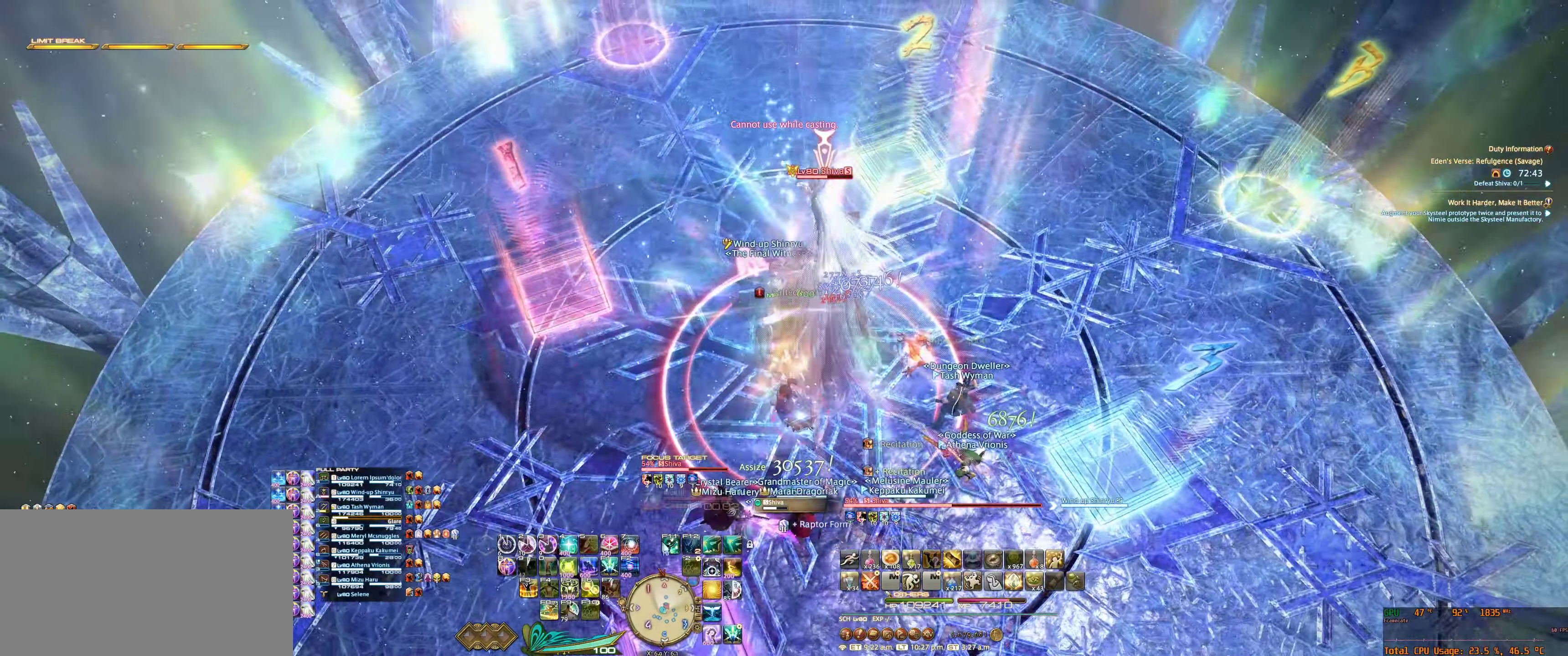
{"keys": [], "mouse": ["right"], "events": [[33, "s", "up"], [67, "d", "up"], [233, "7", "down"], [233, "tab", "down"], [267, "7", "up"], [333, "tab", "up"], [400, "7", "down"], [467, "7", "up"]]}
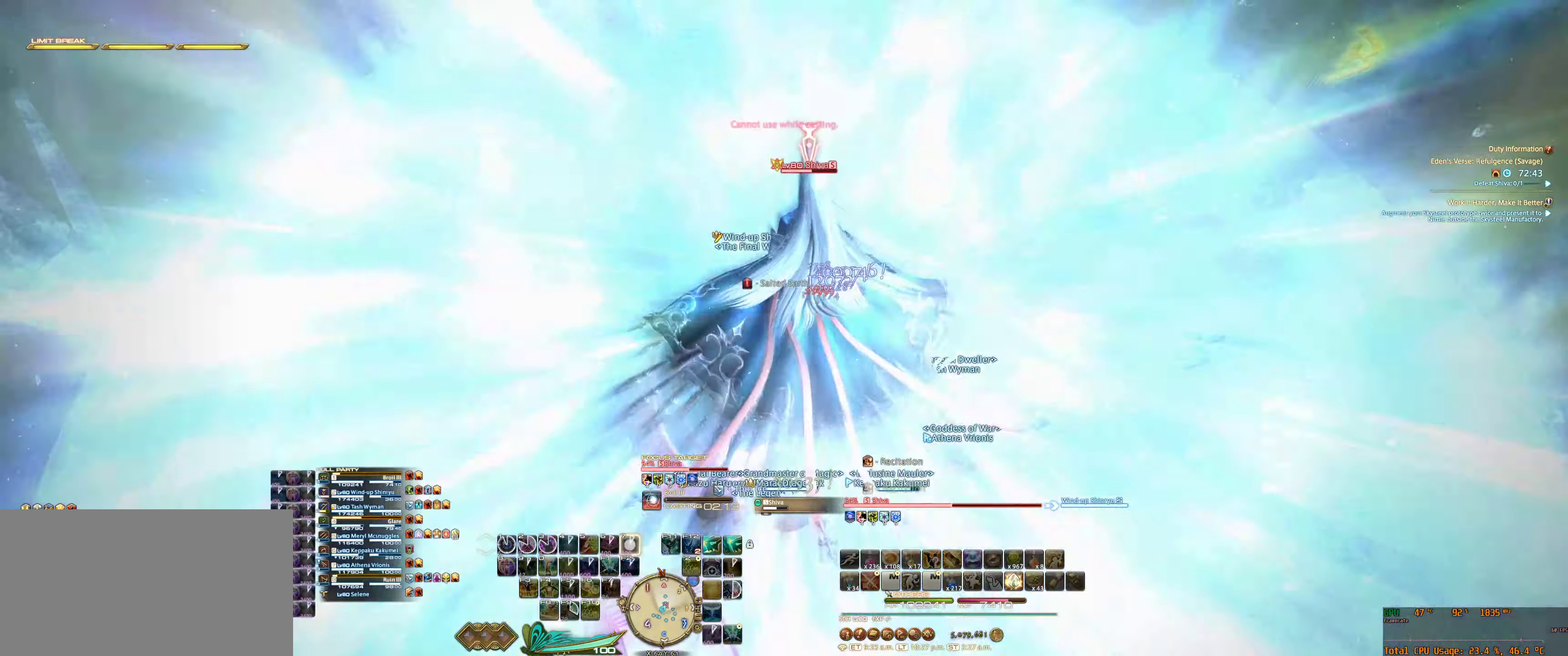
{"keys": [], "mouse": ["right"], "events": [[67, "7", "down"], [100, "7", "up"], [200, "7", "down"], [267, "7", "up"]]}
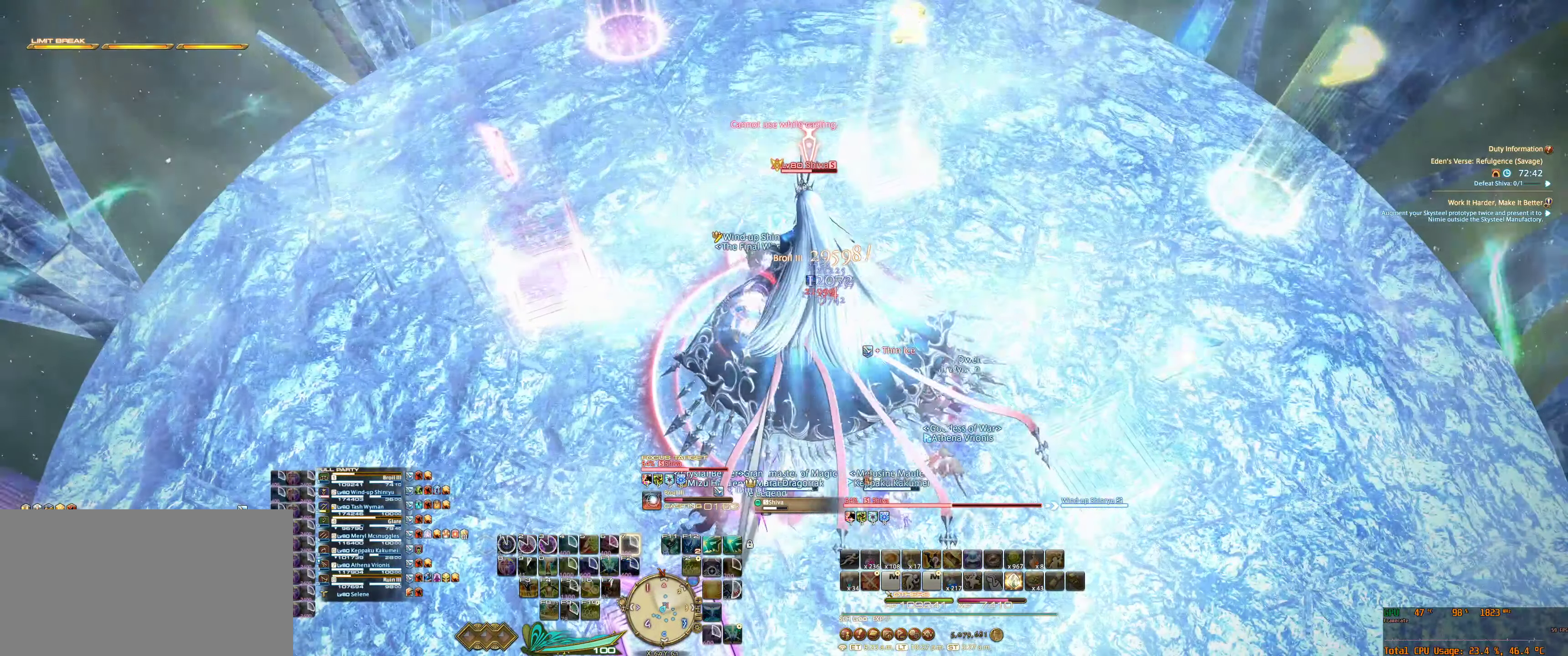
{"keys": [], "mouse": ["right"], "events": []}
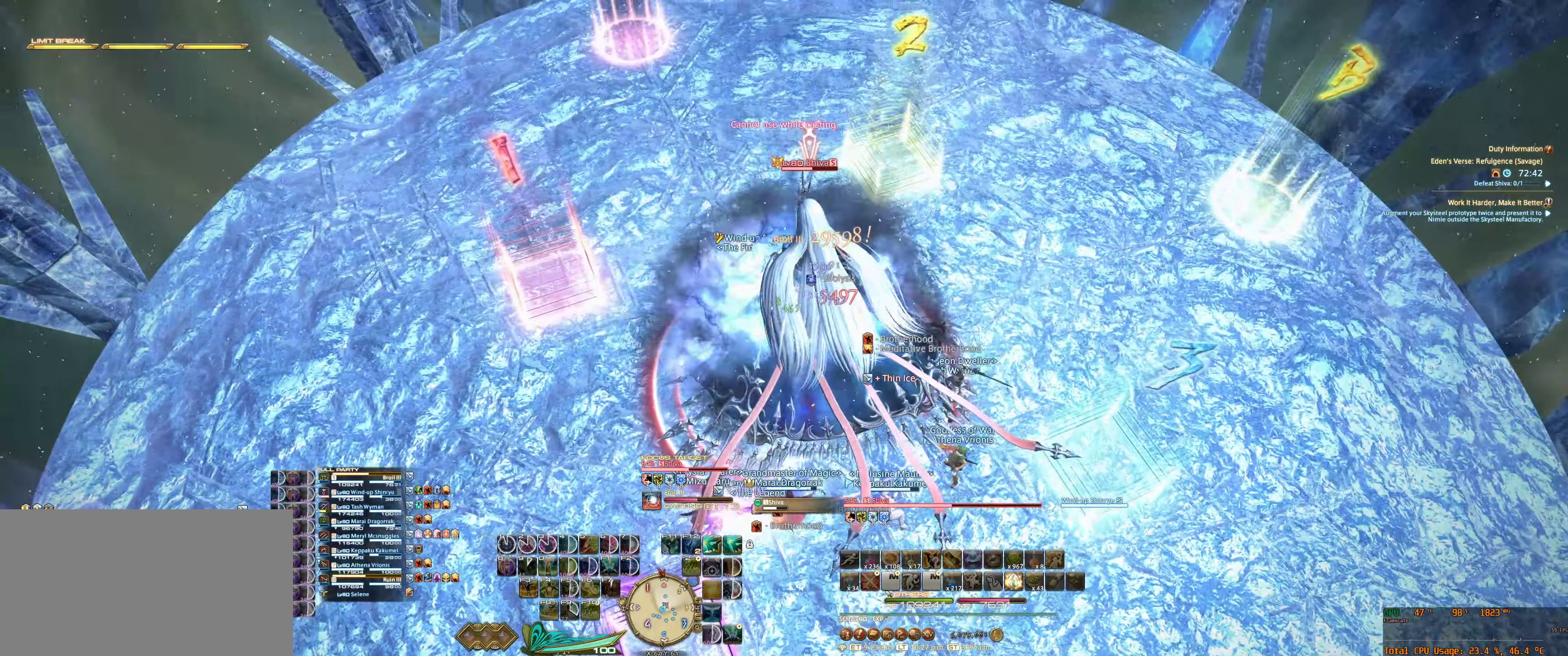
{"keys": [], "mouse": ["right"], "events": []}
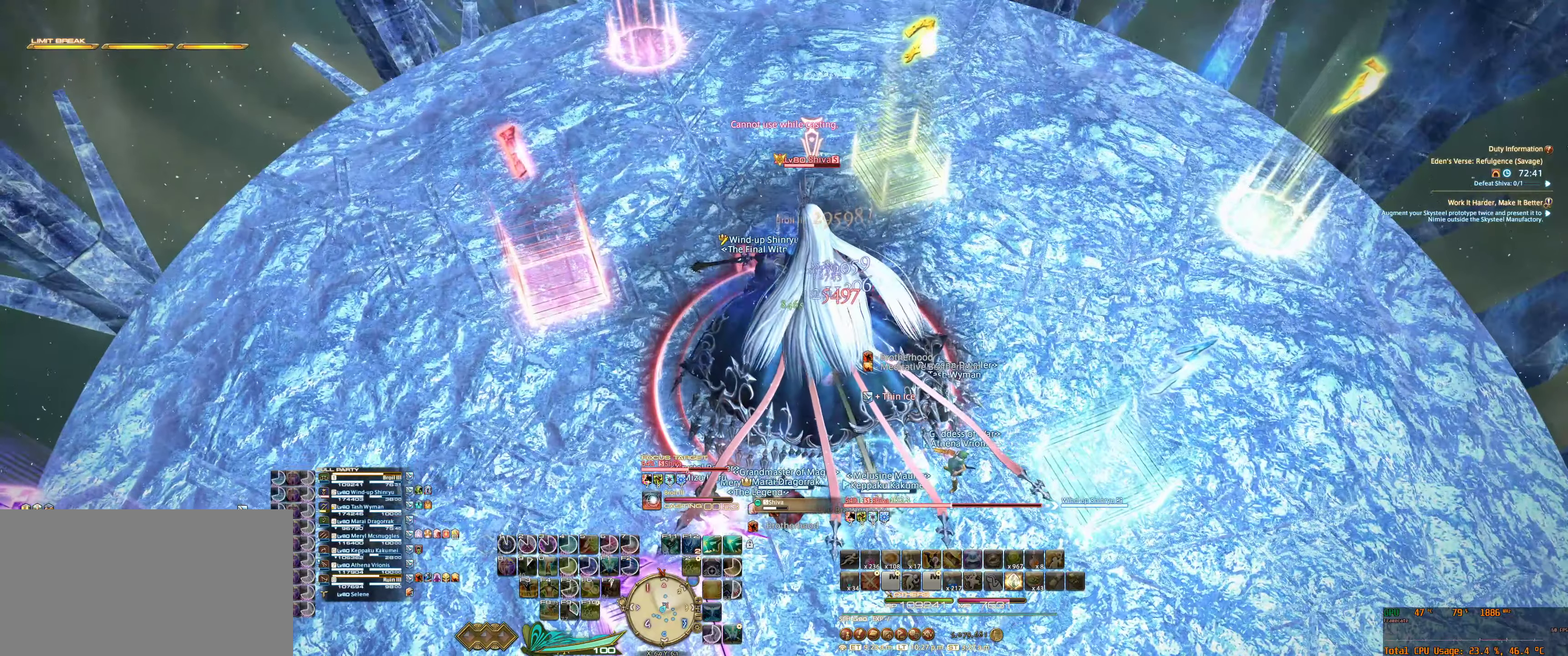
{"keys": ["tab"], "mouse": ["right"], "events": [[500, "tab", "down"]]}
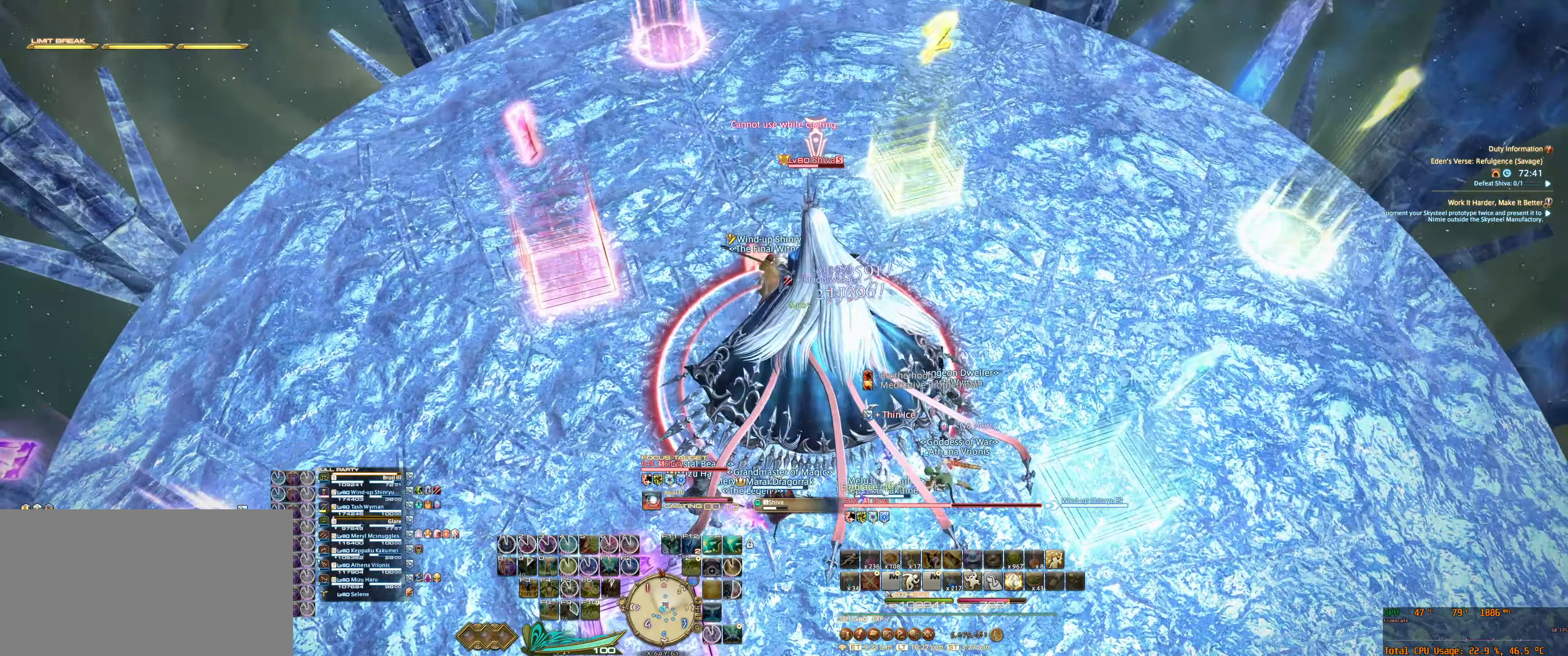
{"keys": [], "mouse": ["right"], "events": [[33, "f2", "down"], [100, "f2", "up"], [100, "tab", "up"], [200, "f2", "down"], [200, "tab", "down"], [266, "f2", "up"], [300, "tab", "up"], [333, "f2", "down"], [366, "tab", "down"], [466, "f2", "up"], [466, "tab", "up"]]}
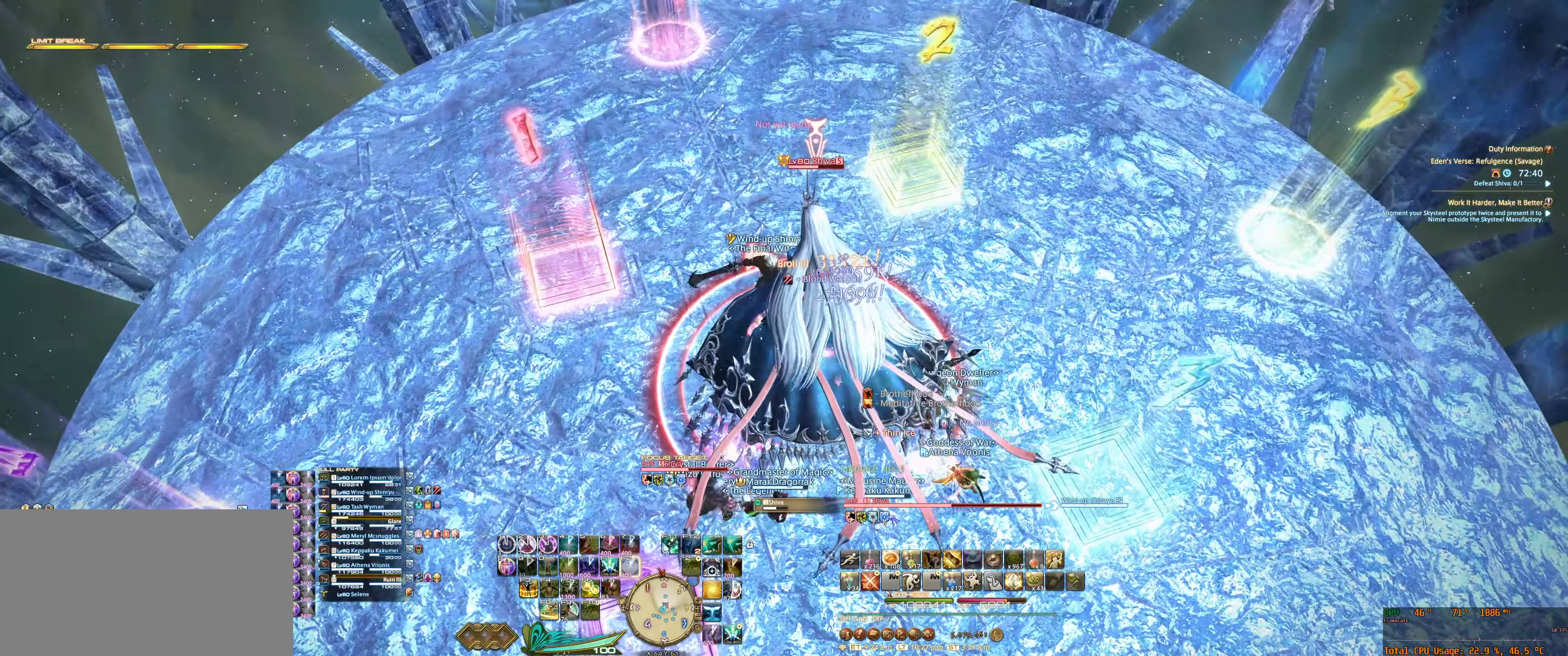
{"keys": ["f8"], "mouse": ["right"], "events": [[433, "f8", "down"]]}
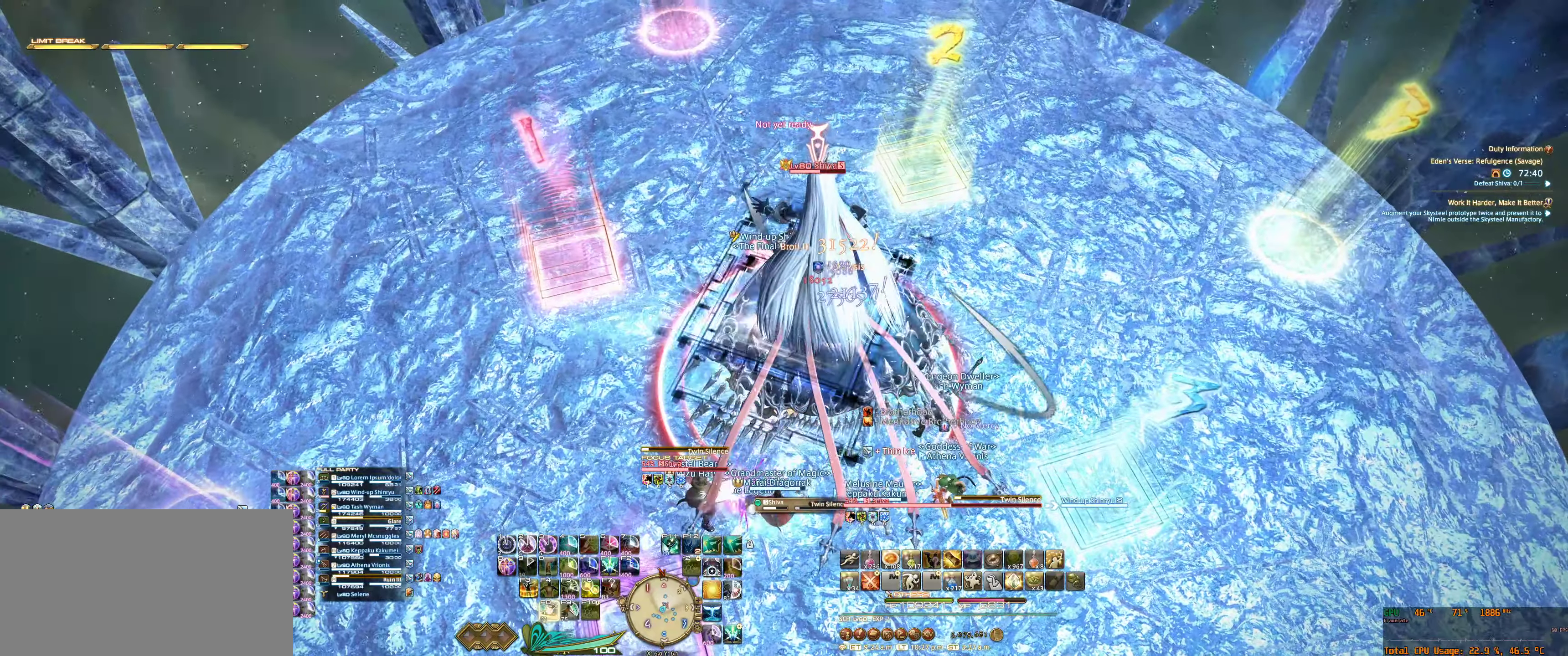
{"keys": [], "mouse": ["right"], "events": [[100, "f8", "up"], [333, "tab", "down"], [466, "tab", "up"]]}
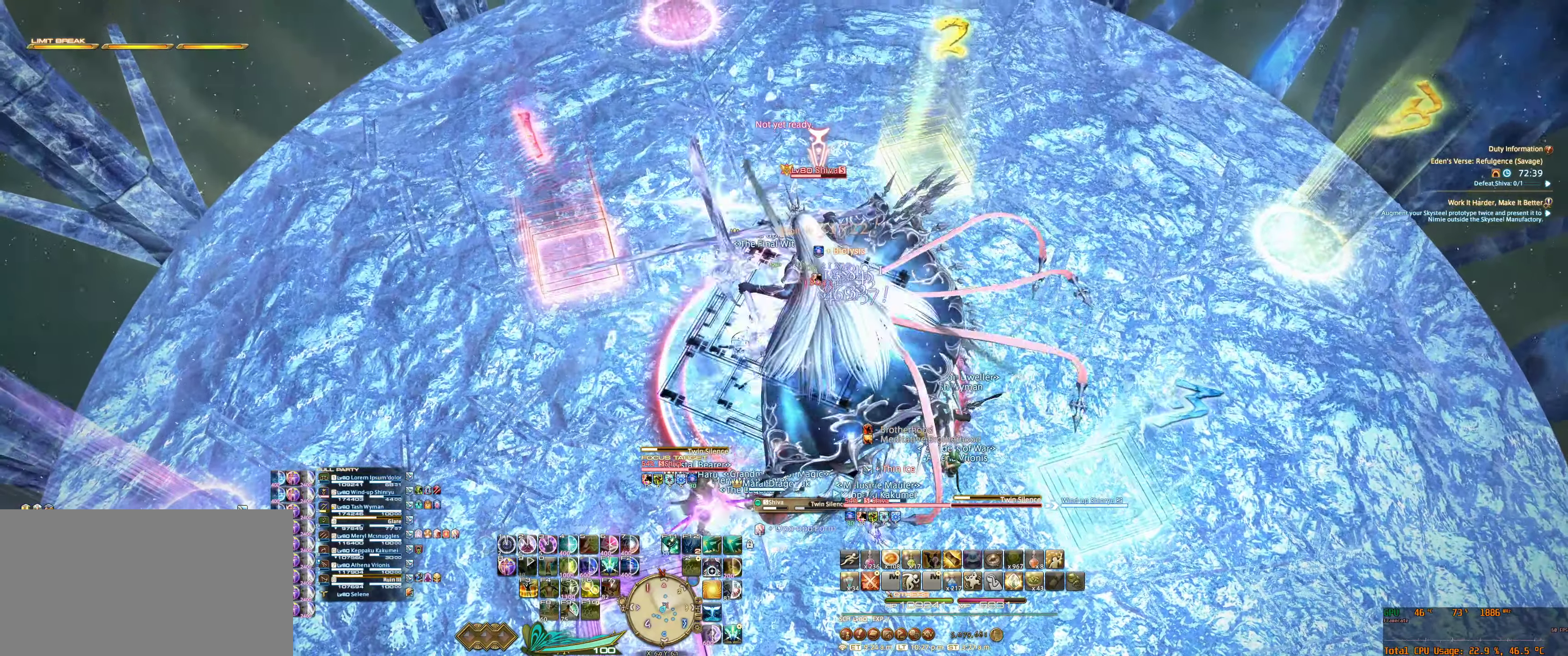
{"keys": ["6", "tab"], "mouse": ["right"], "events": [[66, "tab", "down"], [200, "tab", "up"], [266, "tab", "down"], [300, "6", "down"], [366, "6", "up"], [366, "tab", "up"], [466, "tab", "down"], [500, "6", "down"]]}
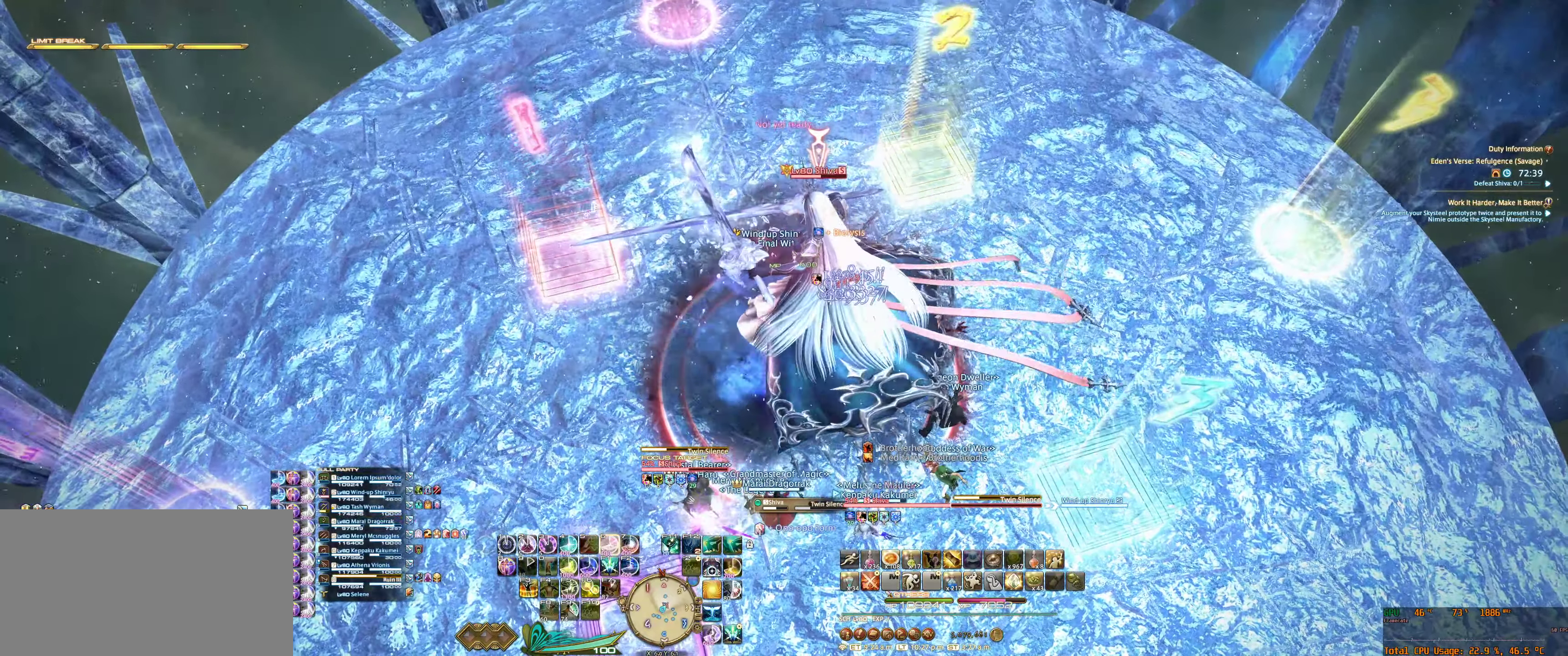
{"keys": ["6"], "mouse": ["right"], "events": [[33, "6", "up"], [33, "tab", "up"], [133, "6", "down"], [133, "tab", "down"], [200, "6", "up"], [233, "tab", "up"], [300, "6", "down"], [300, "tab", "down"], [366, "6", "up"], [433, "tab", "up"], [466, "6", "down"]]}
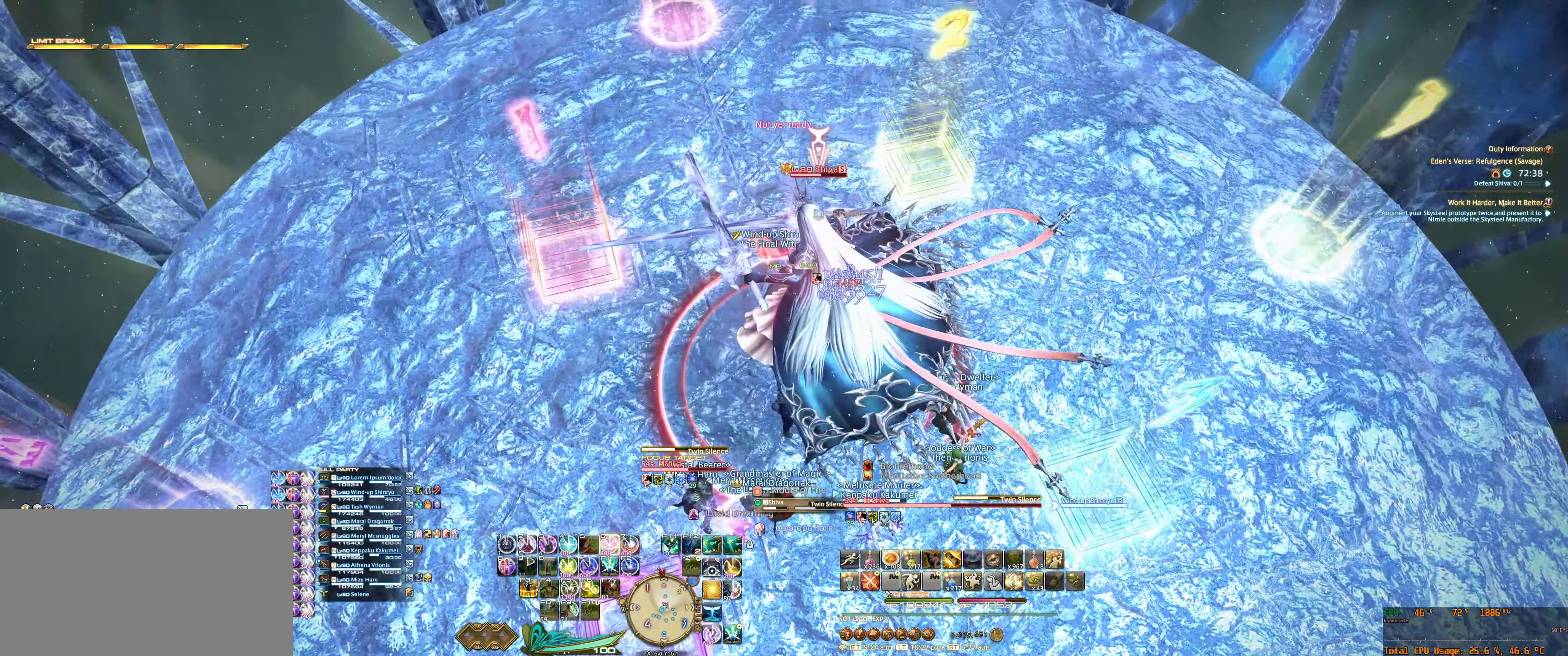
{"keys": [], "mouse": ["right"], "events": [[33, "6", "up"], [33, "tab", "down"], [133, "6", "down"], [133, "tab", "up"], [200, "6", "up"], [233, "tab", "down"], [300, "6", "down"], [333, "tab", "up"], [366, "6", "up"]]}
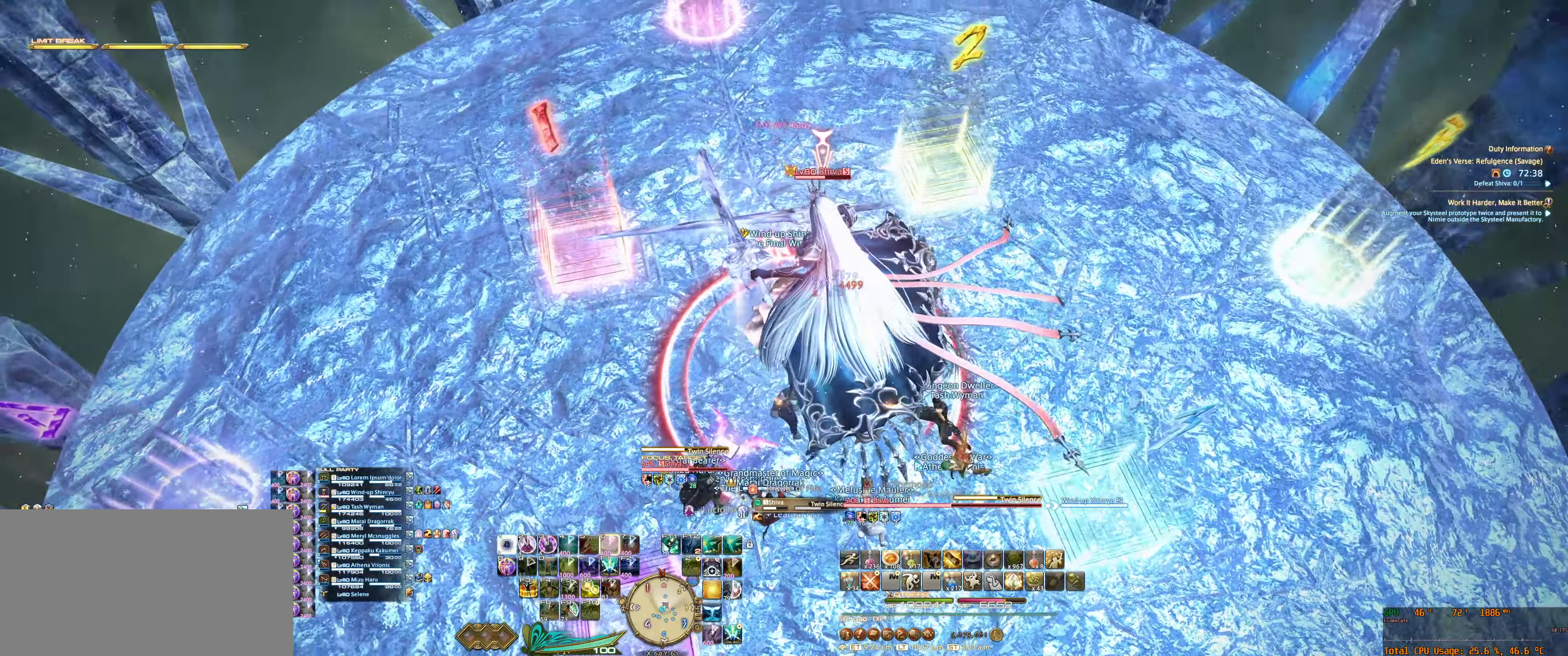
{"keys": [], "mouse": ["right"], "events": []}